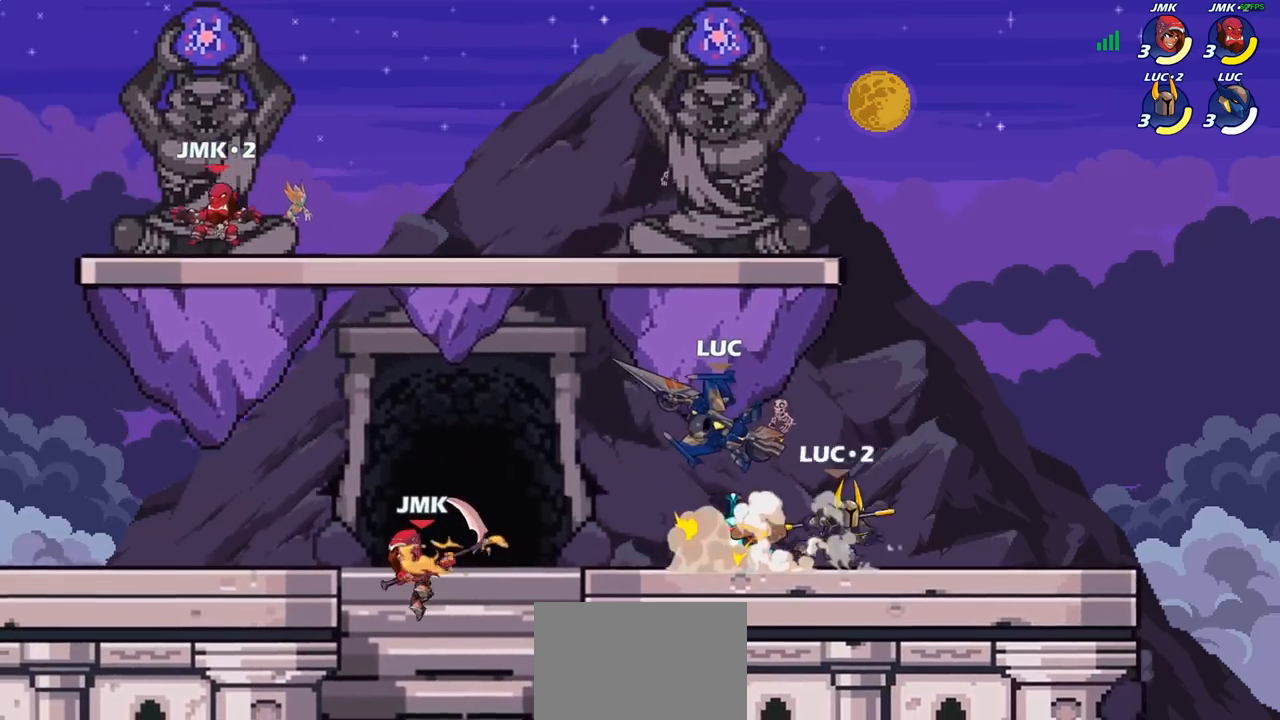
Gameplay with a controller (PlayStation layout); each line is a JSON object with the inputs held at the frame after it. "events" lists button and stick changes between this image and that frame as [ms after this image, input, new state], when the widget could be followed in between.
{"buttons": [], "left_stick": "left", "right_stick": "center", "events": [[83, "left_stick", "right"], [350, "left_stick", "left"]]}
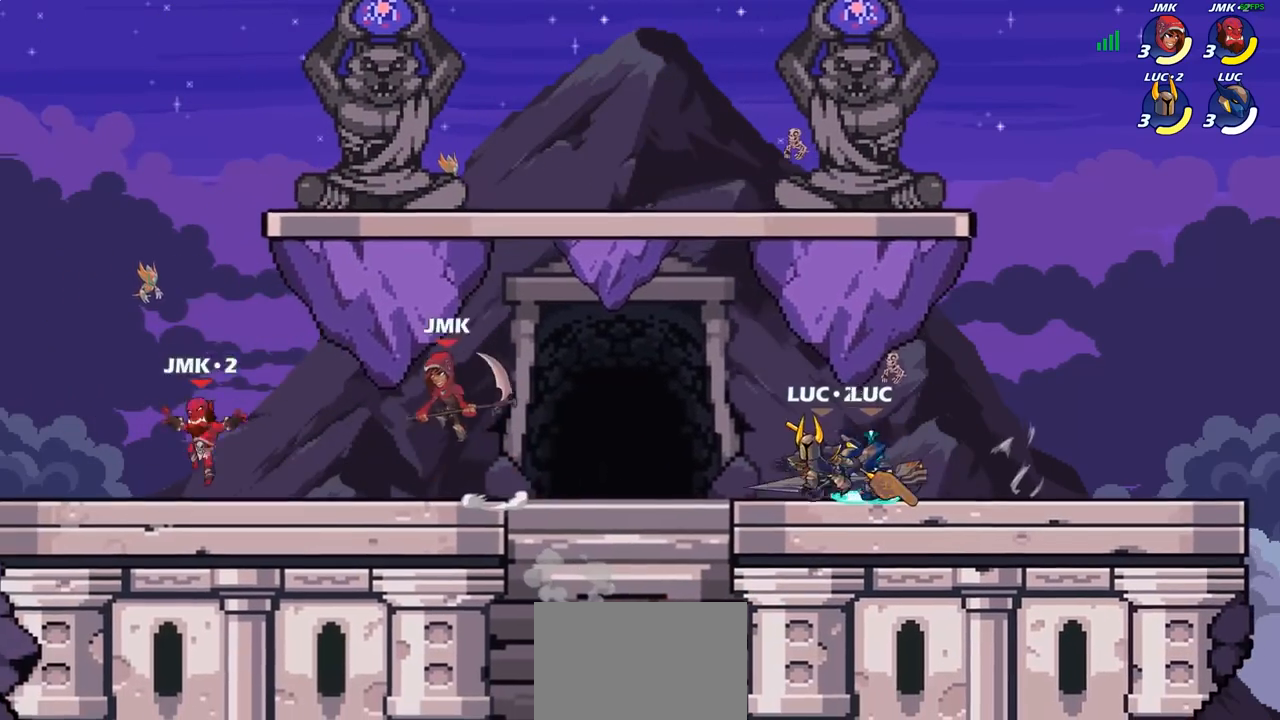
{"buttons": ["CROSS"], "left_stick": "left", "right_stick": "center", "events": [[83, "R2", "down"], [217, "R2", "up"], [483, "CROSS", "down"]]}
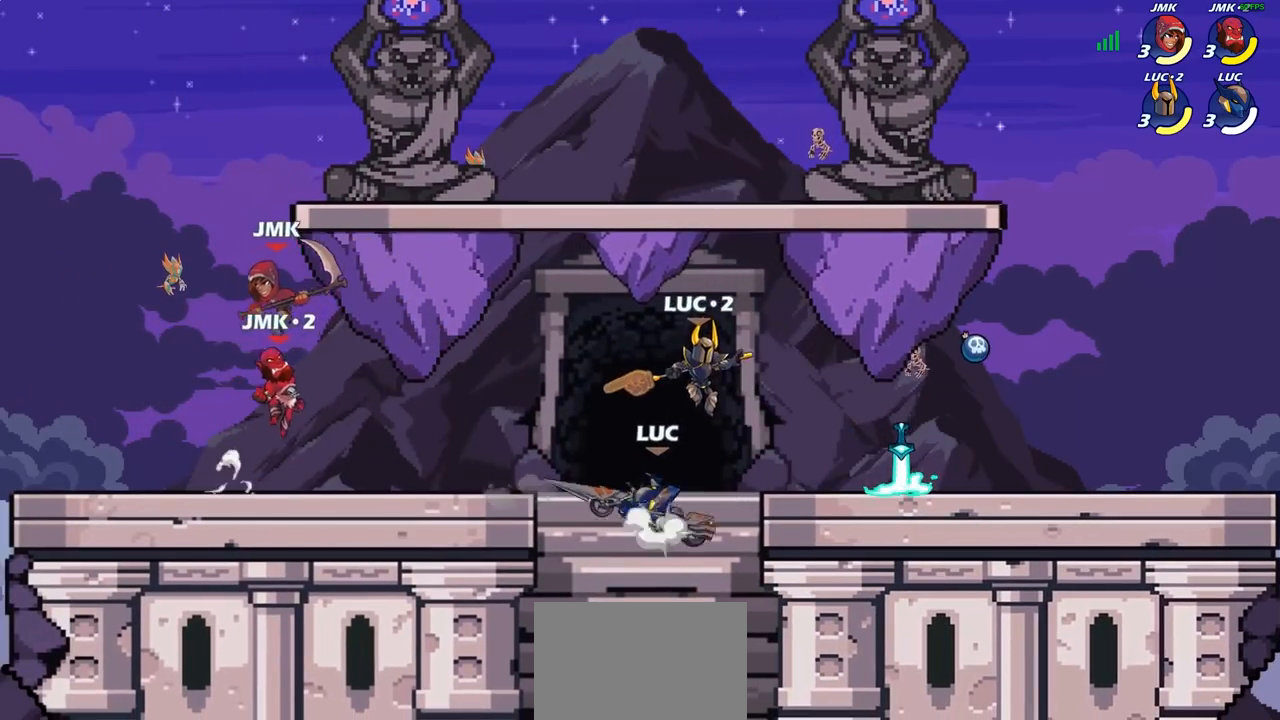
{"buttons": [], "left_stick": "left", "right_stick": "center", "events": [[17, "SQUARE", "down"], [50, "CROSS", "up"], [83, "SQUARE", "up"]]}
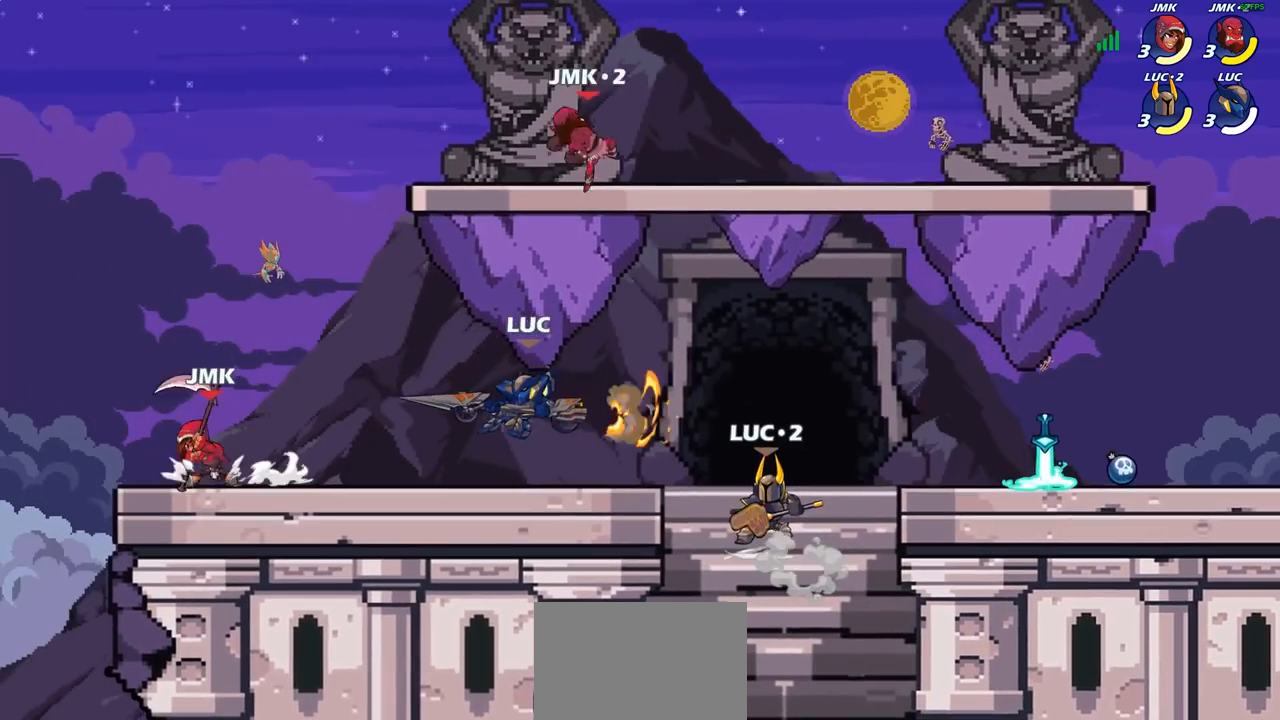
{"buttons": ["R2"], "left_stick": "up-left", "right_stick": "center", "events": [[233, "CROSS", "down"], [267, "left_stick", "up-right"], [317, "R2", "down"], [350, "CROSS", "up"], [483, "left_stick", "up-left"]]}
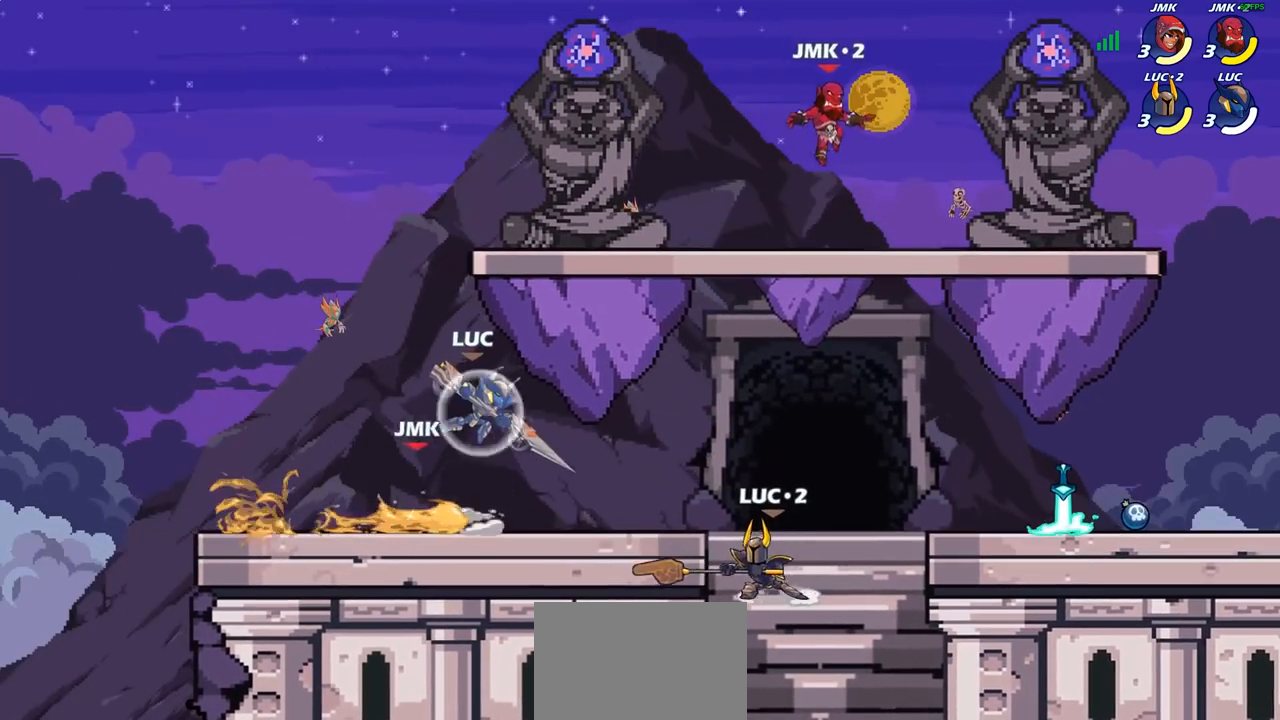
{"buttons": ["SQUARE"], "left_stick": "center", "right_stick": "center", "events": [[33, "R2", "up"], [117, "left_stick", "down-left"], [233, "left_stick", "center"], [433, "SQUARE", "down"]]}
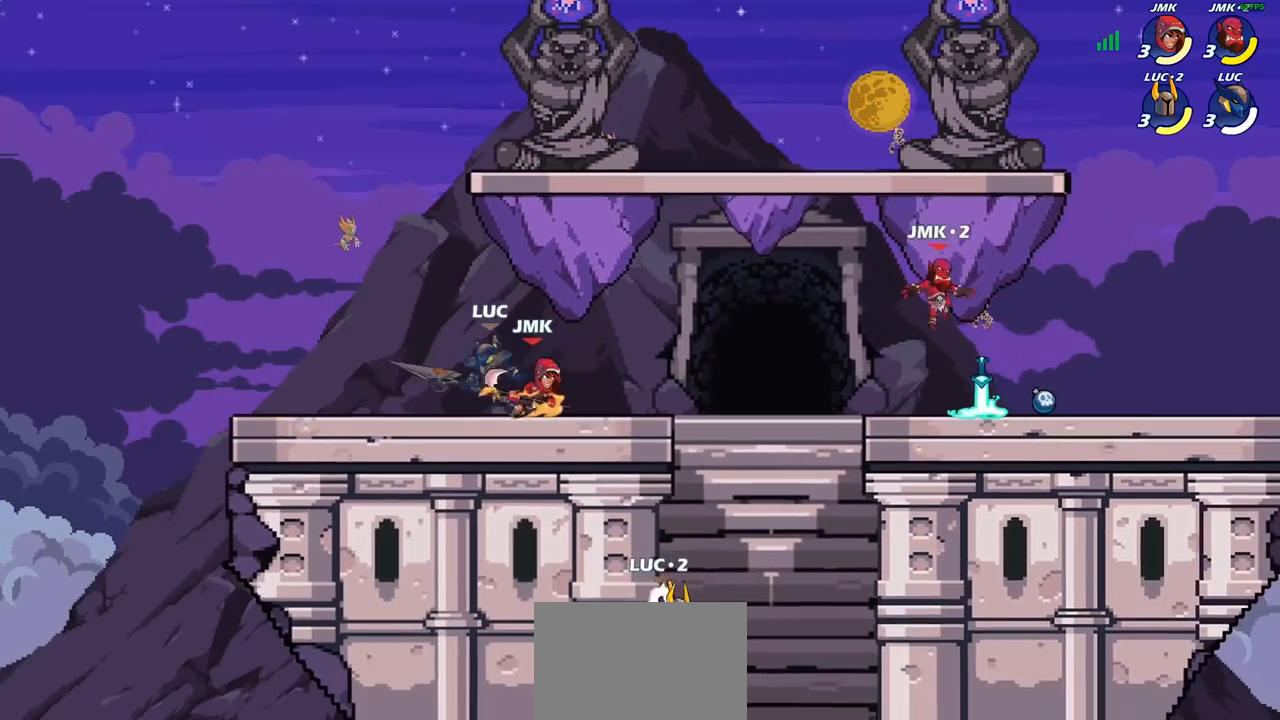
{"buttons": [], "left_stick": "up-left", "right_stick": "center", "events": [[17, "SQUARE", "up"], [67, "left_stick", "up-left"]]}
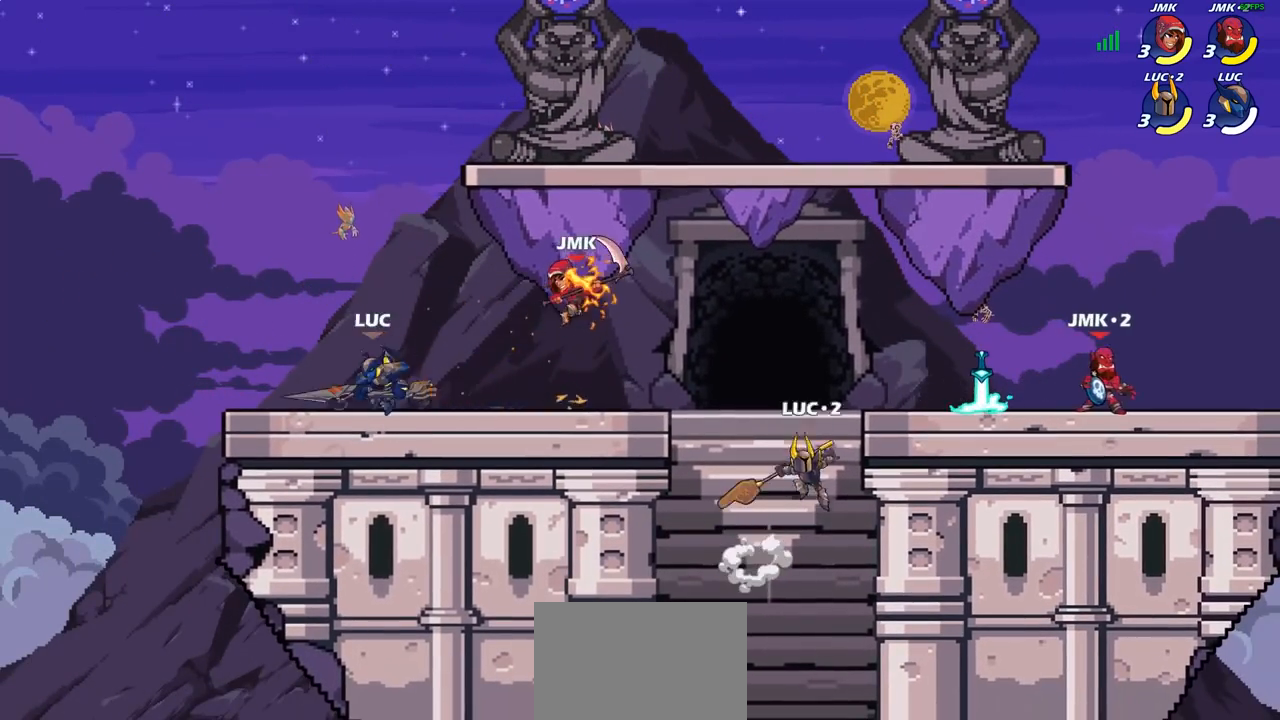
{"buttons": [], "left_stick": "center", "right_stick": "center", "events": [[33, "left_stick", "up-right"], [150, "R2", "down"], [283, "R2", "up"], [300, "left_stick", "center"], [333, "CIRCLE", "down"], [417, "CIRCLE", "up"]]}
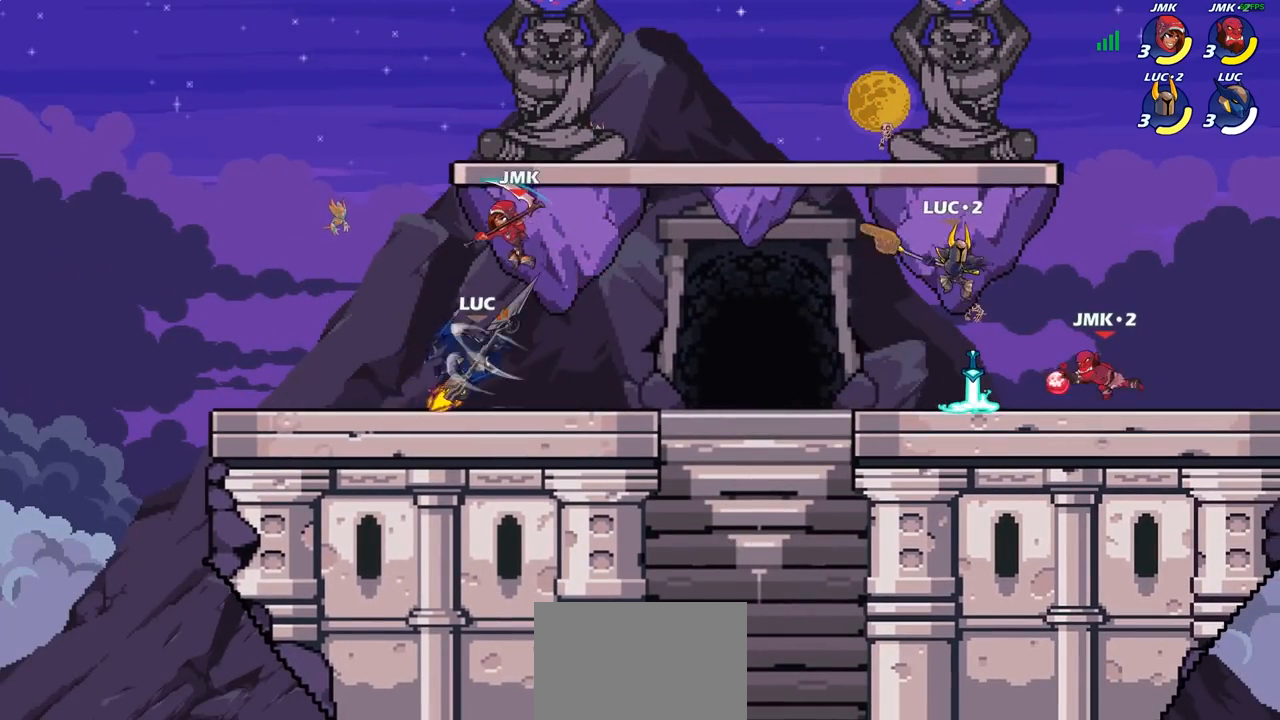
{"buttons": [], "left_stick": "center", "right_stick": "center", "events": []}
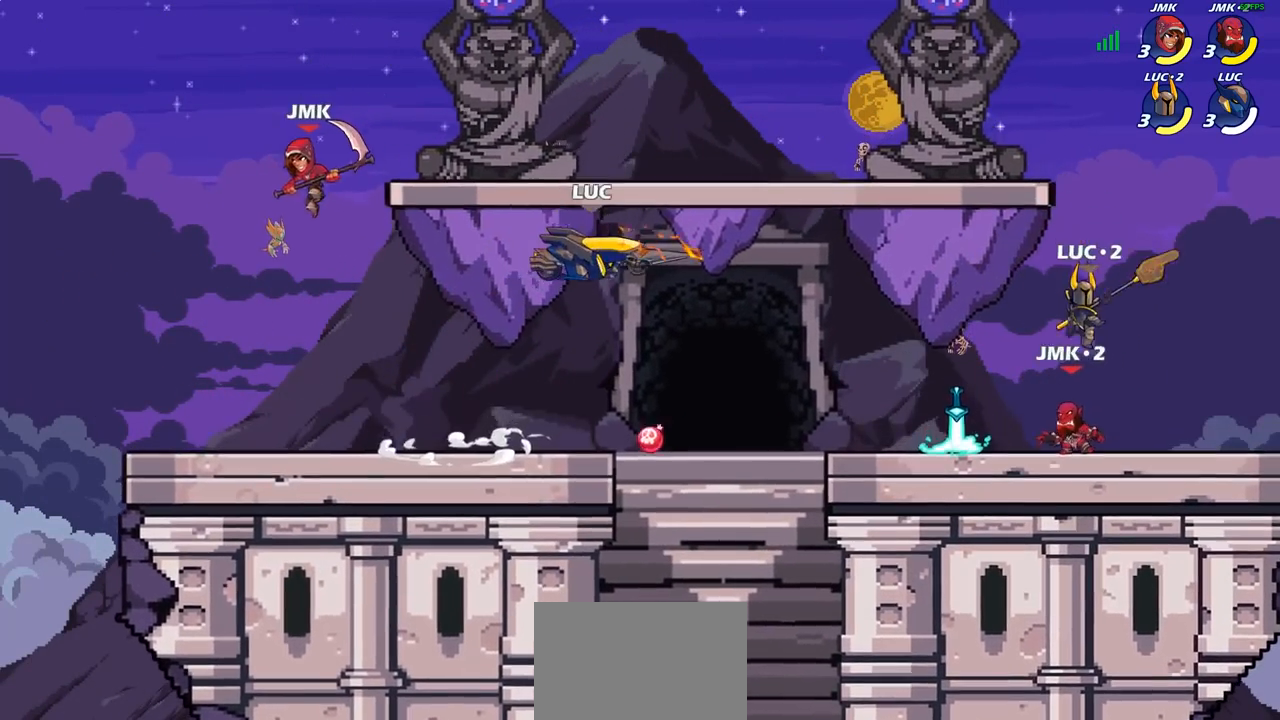
{"buttons": ["CROSS"], "left_stick": "left", "right_stick": "center", "events": [[150, "left_stick", "down-left"], [483, "CROSS", "down"], [483, "left_stick", "left"]]}
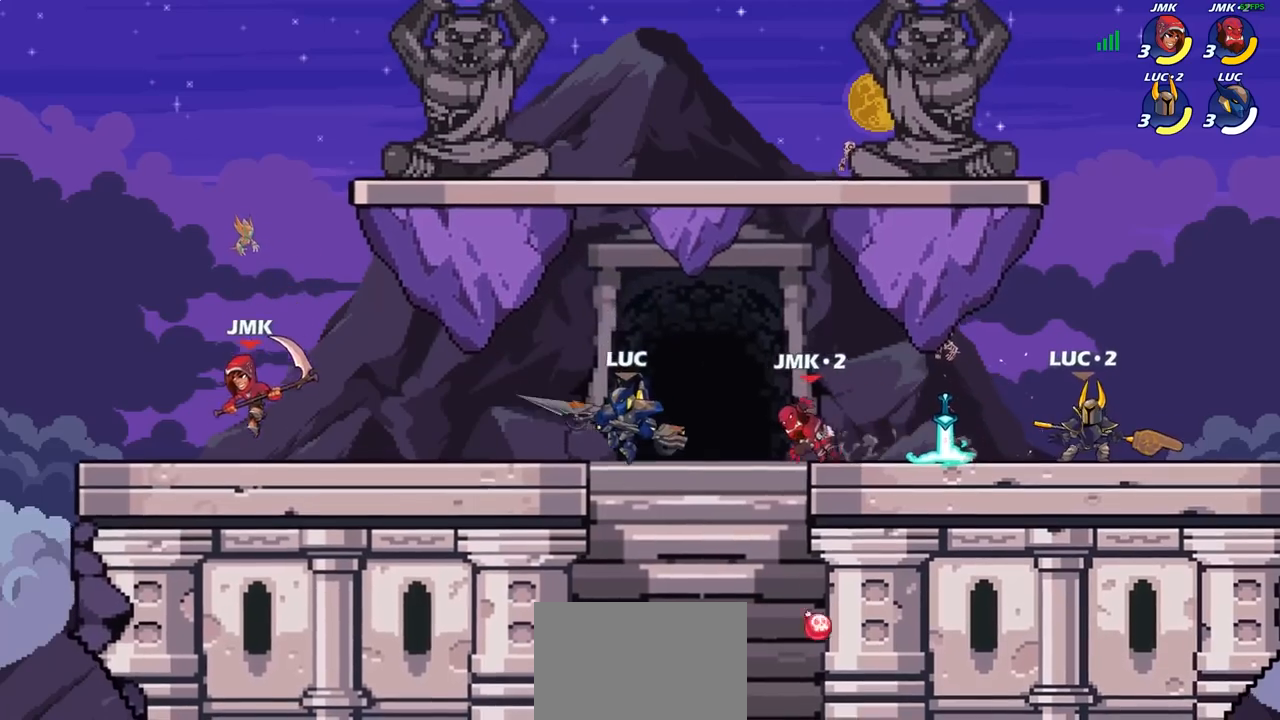
{"buttons": [], "left_stick": "center", "right_stick": "center", "events": [[133, "CROSS", "up"], [183, "CROSS", "down"], [217, "left_stick", "down-left"], [267, "SQUARE", "down"], [300, "CROSS", "up"], [317, "left_stick", "down"], [367, "SQUARE", "up"], [467, "left_stick", "center"]]}
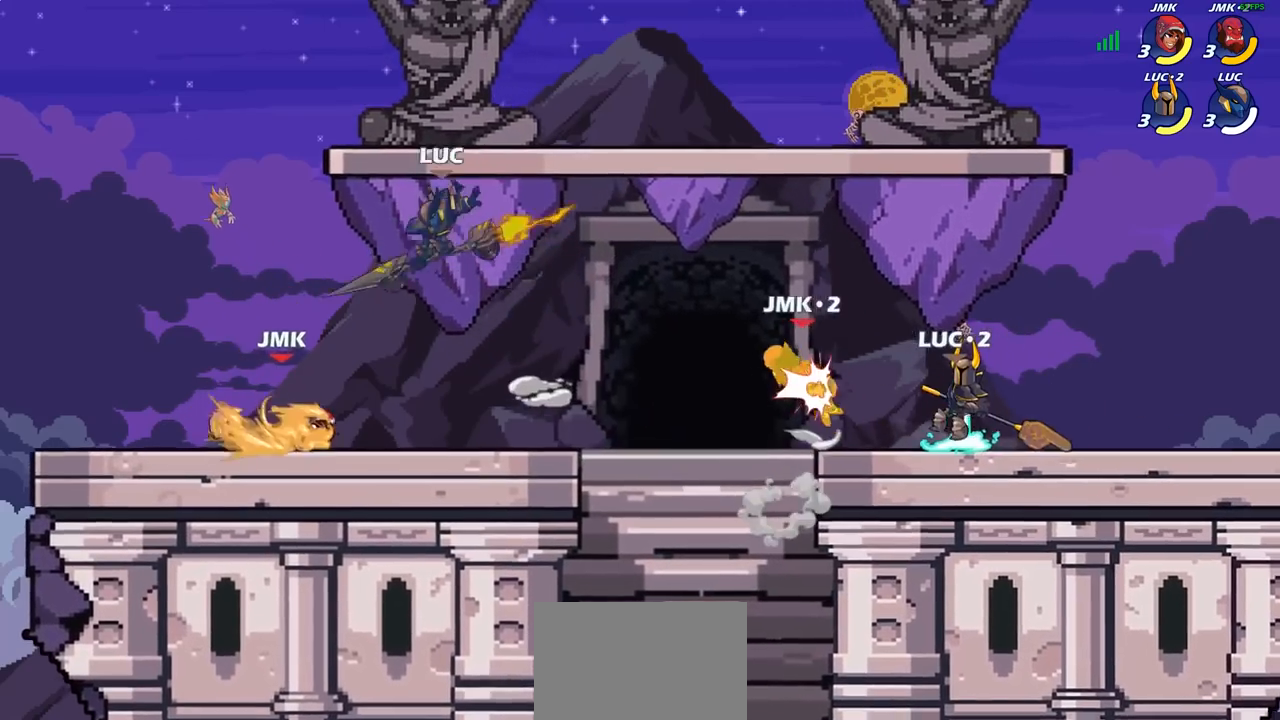
{"buttons": [], "left_stick": "right", "right_stick": "center", "events": [[167, "left_stick", "left"], [317, "left_stick", "down-right"], [383, "left_stick", "right"]]}
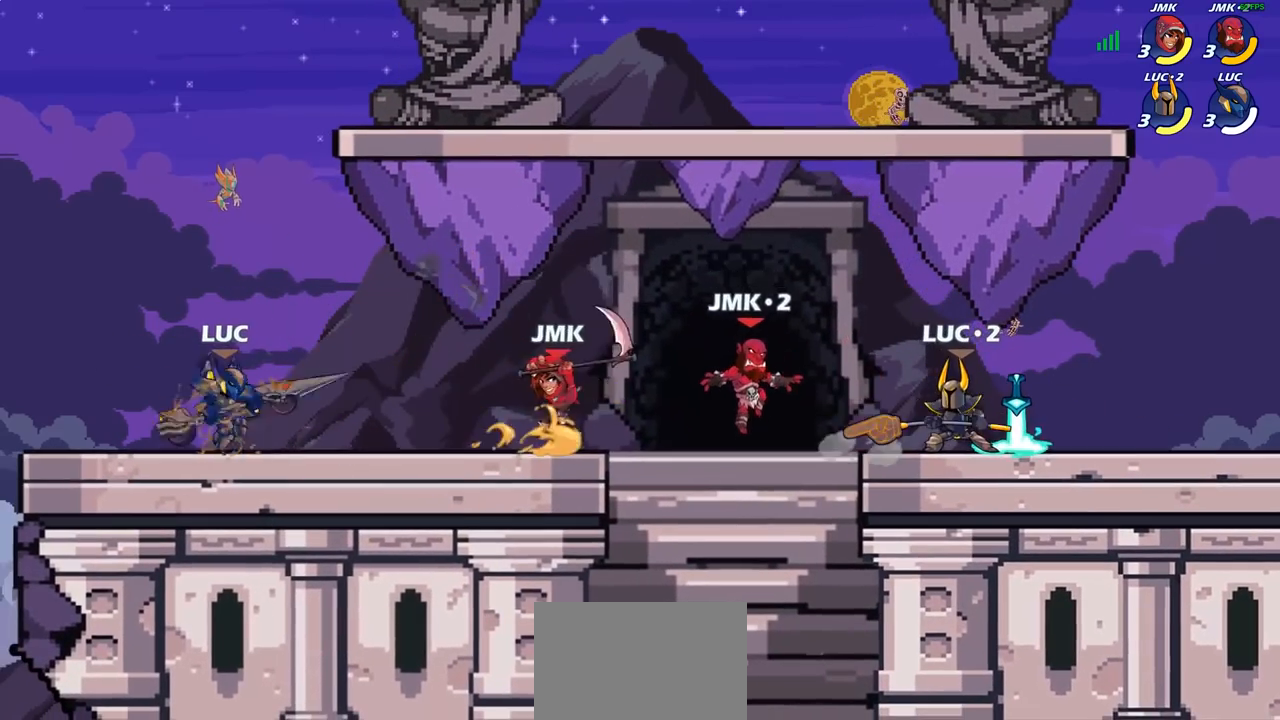
{"buttons": [], "left_stick": "center", "right_stick": "center", "events": [[17, "R2", "down"], [150, "R2", "up"], [183, "SQUARE", "down"], [300, "SQUARE", "up"], [417, "left_stick", "center"]]}
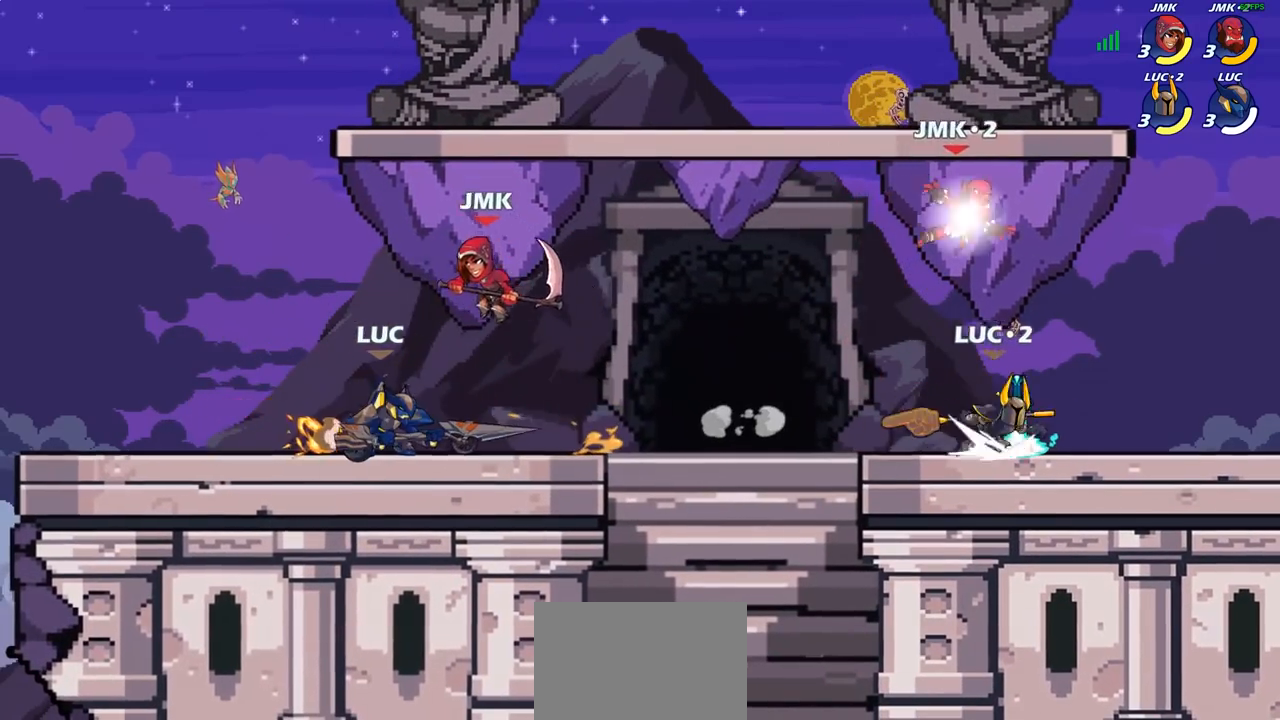
{"buttons": [], "left_stick": "down-left", "right_stick": "center", "events": [[217, "left_stick", "left"], [283, "left_stick", "down-left"]]}
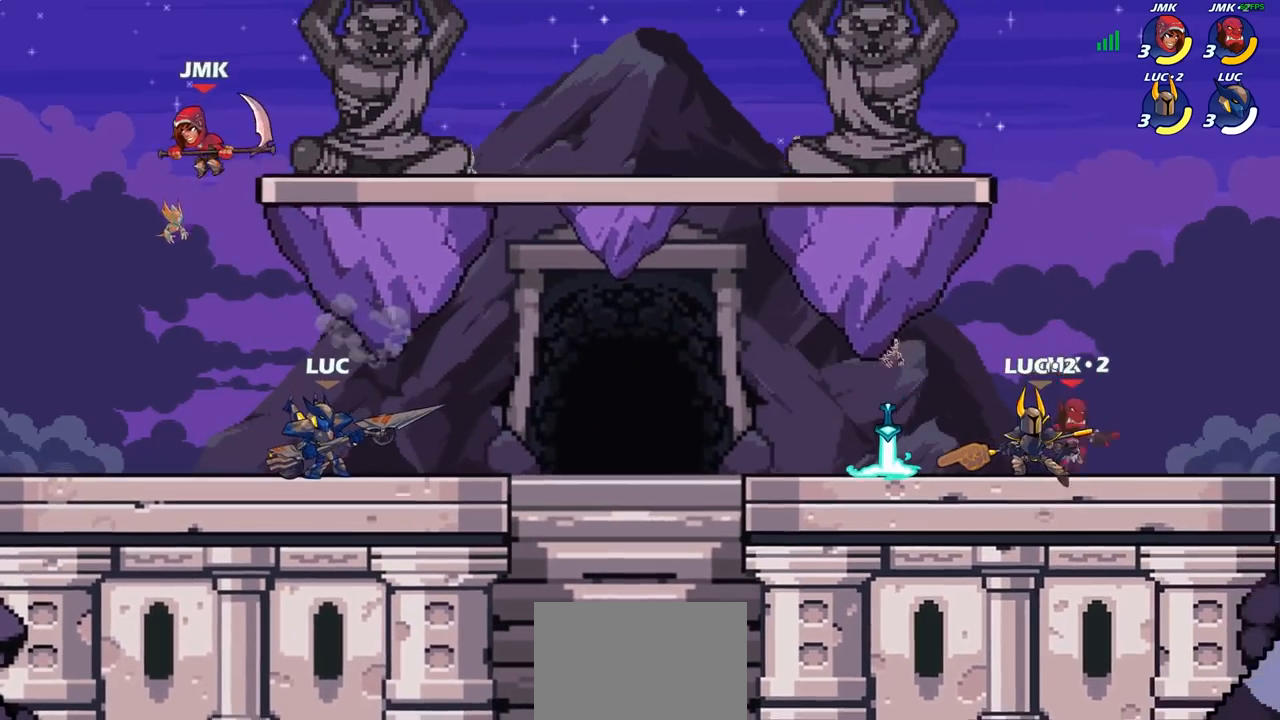
{"buttons": [], "left_stick": "right", "right_stick": "center", "events": [[200, "left_stick", "up-left"], [333, "left_stick", "right"]]}
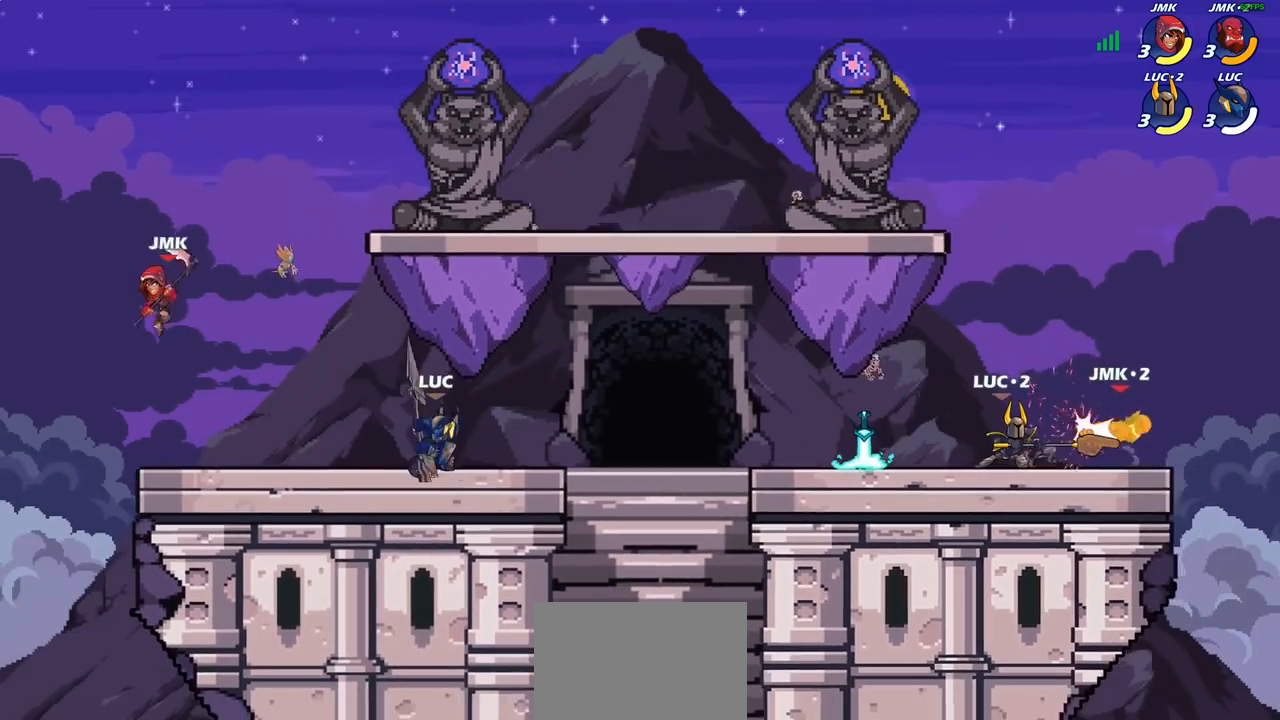
{"buttons": [], "left_stick": "left", "right_stick": "center", "events": [[133, "left_stick", "left"], [250, "R2", "down"], [317, "CIRCLE", "down"], [317, "R2", "up"], [383, "CIRCLE", "up"]]}
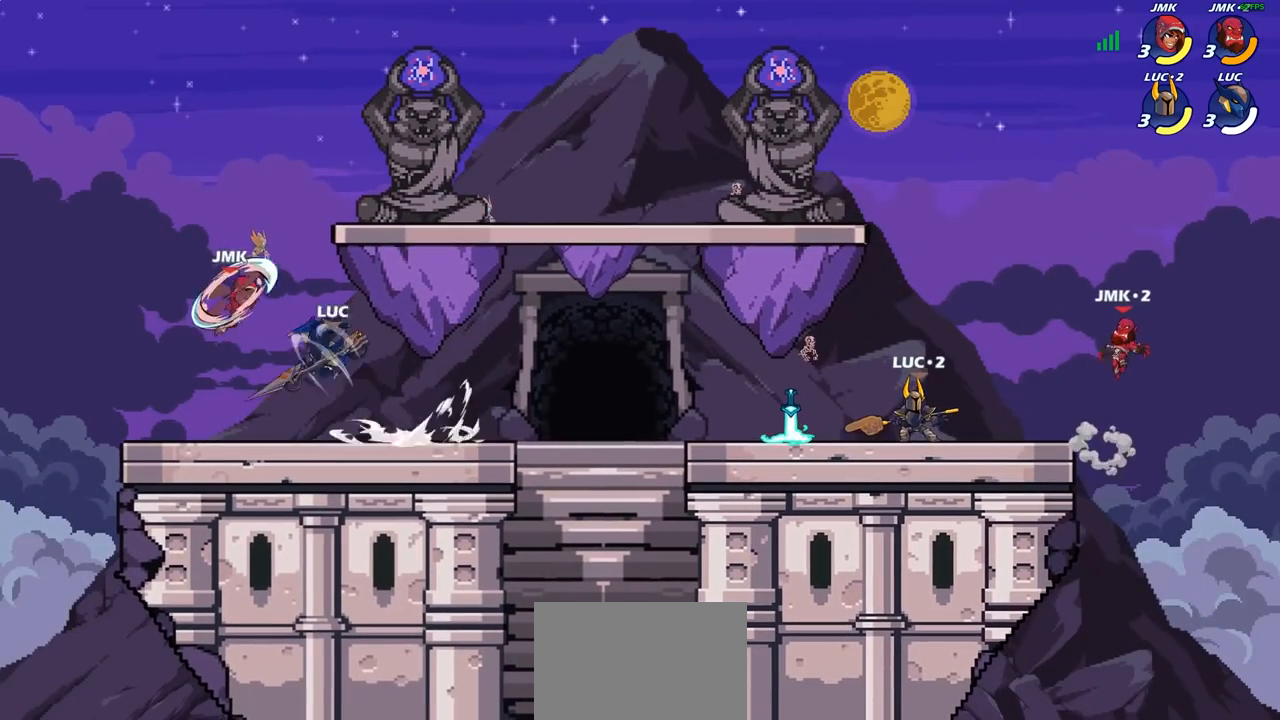
{"buttons": [], "left_stick": "center", "right_stick": "center", "events": [[333, "left_stick", "center"]]}
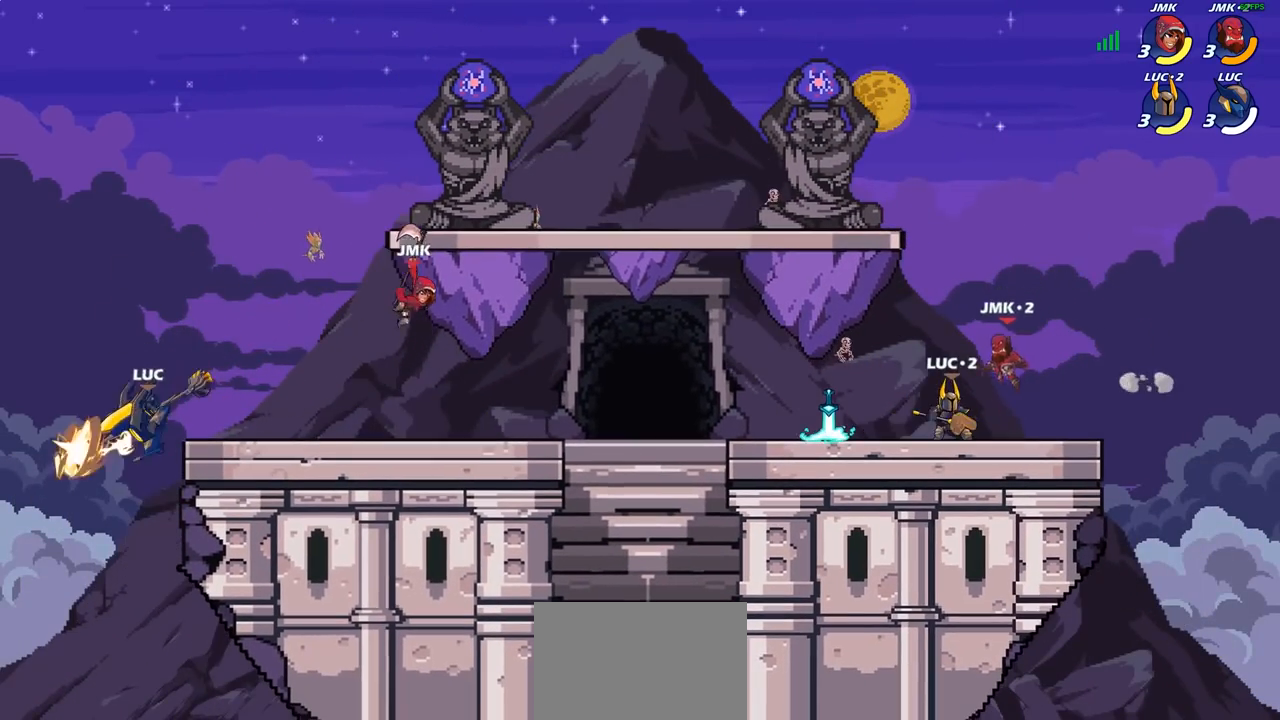
{"buttons": [], "left_stick": "left", "right_stick": "center", "events": [[350, "left_stick", "left"]]}
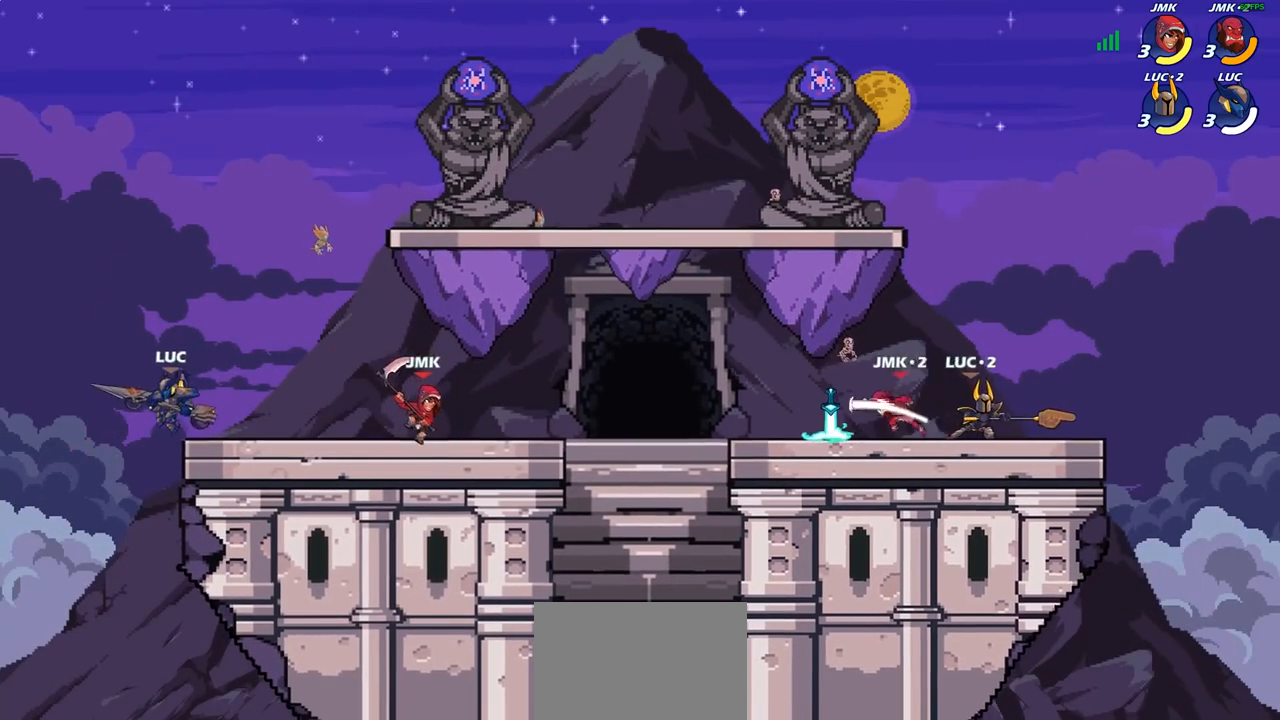
{"buttons": [], "left_stick": "right", "right_stick": "center", "events": [[33, "left_stick", "right"], [83, "CROSS", "down"], [150, "CROSS", "up"], [167, "R2", "down"], [183, "left_stick", "center"], [300, "R2", "up"], [350, "left_stick", "right"], [383, "SQUARE", "down"], [500, "SQUARE", "up"]]}
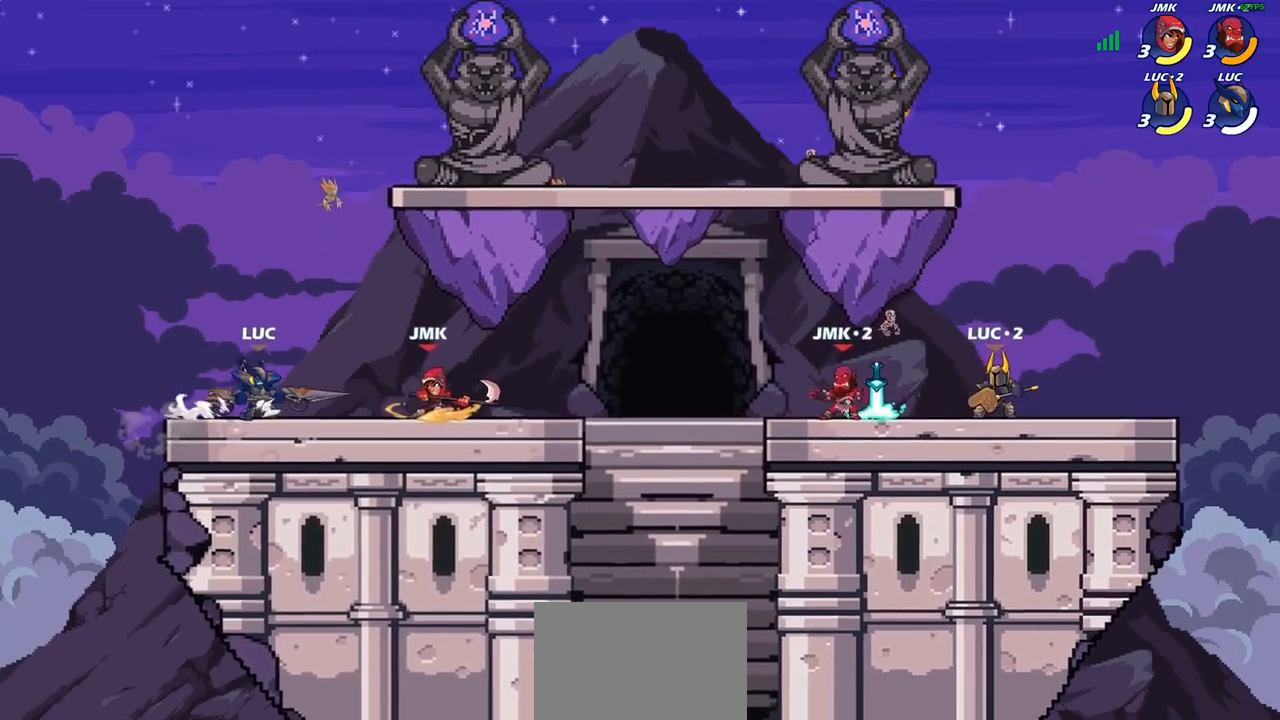
{"buttons": [], "left_stick": "down", "right_stick": "center", "events": [[133, "left_stick", "center"], [400, "CROSS", "down"], [417, "SQUARE", "down"], [450, "CROSS", "up"], [450, "left_stick", "down"], [483, "SQUARE", "up"]]}
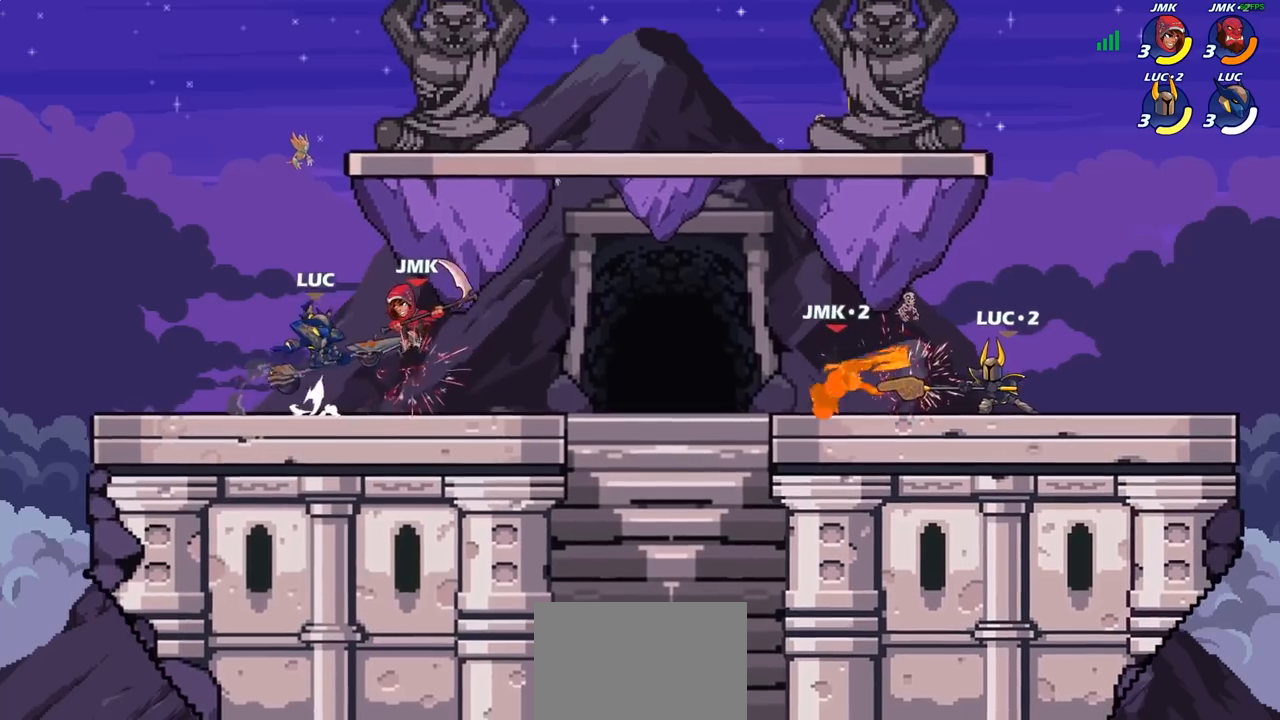
{"buttons": [], "left_stick": "center", "right_stick": "center", "events": [[67, "left_stick", "center"]]}
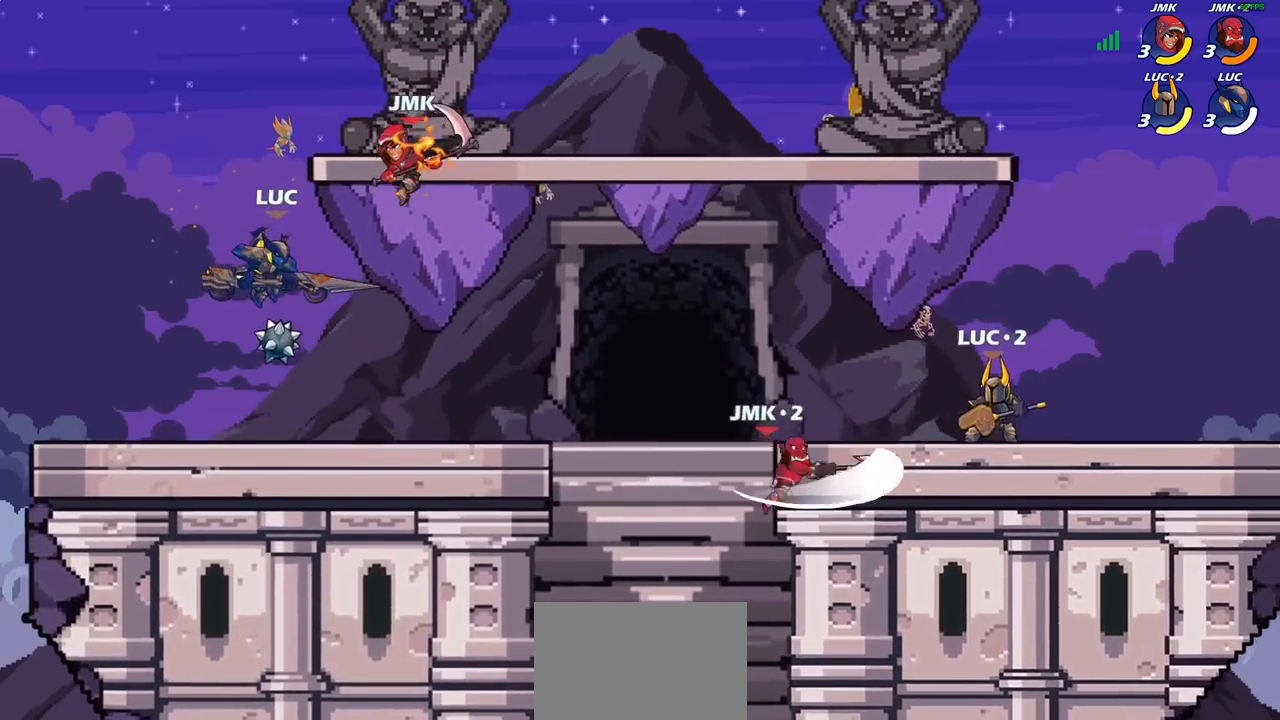
{"buttons": [], "left_stick": "center", "right_stick": "center", "events": [[17, "left_stick", "right"], [83, "CROSS", "down"], [183, "CIRCLE", "down"], [183, "CROSS", "up"], [200, "left_stick", "center"], [300, "CIRCLE", "up"]]}
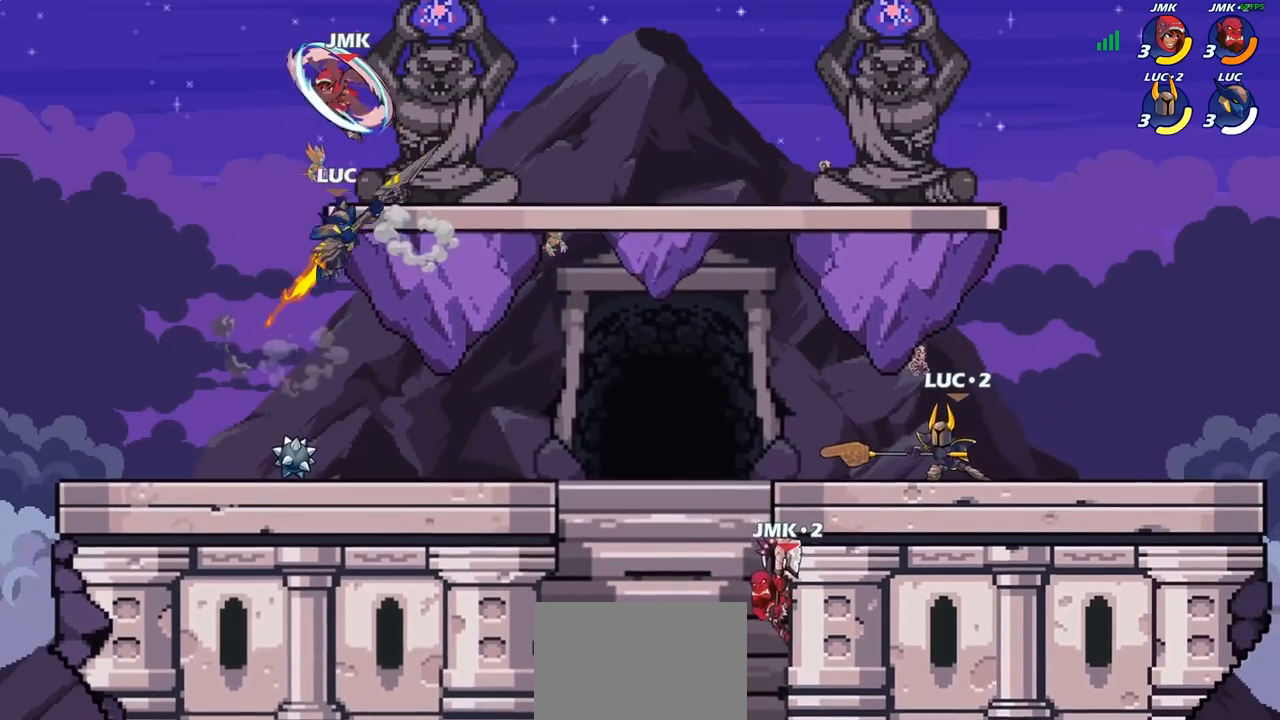
{"buttons": [], "left_stick": "left", "right_stick": "center", "events": [[133, "left_stick", "left"], [300, "SQUARE", "down"], [383, "SQUARE", "up"]]}
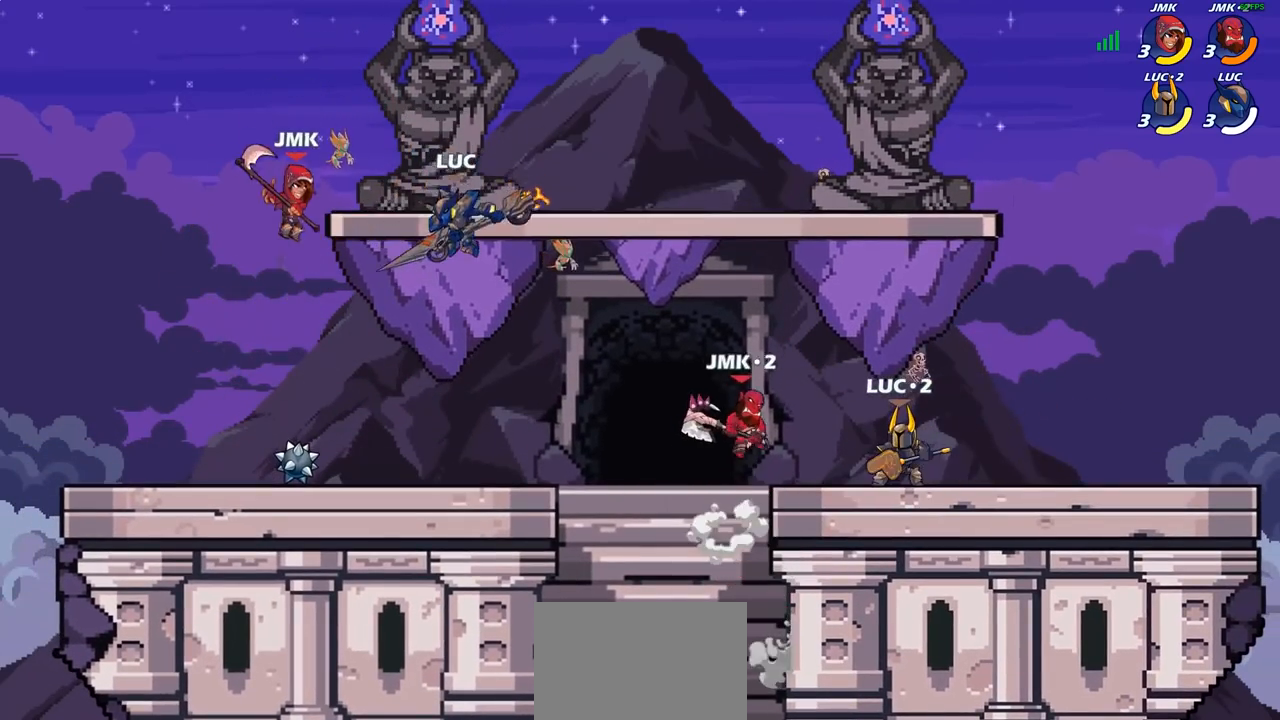
{"buttons": [], "left_stick": "left", "right_stick": "center", "events": [[283, "left_stick", "center"], [417, "left_stick", "left"]]}
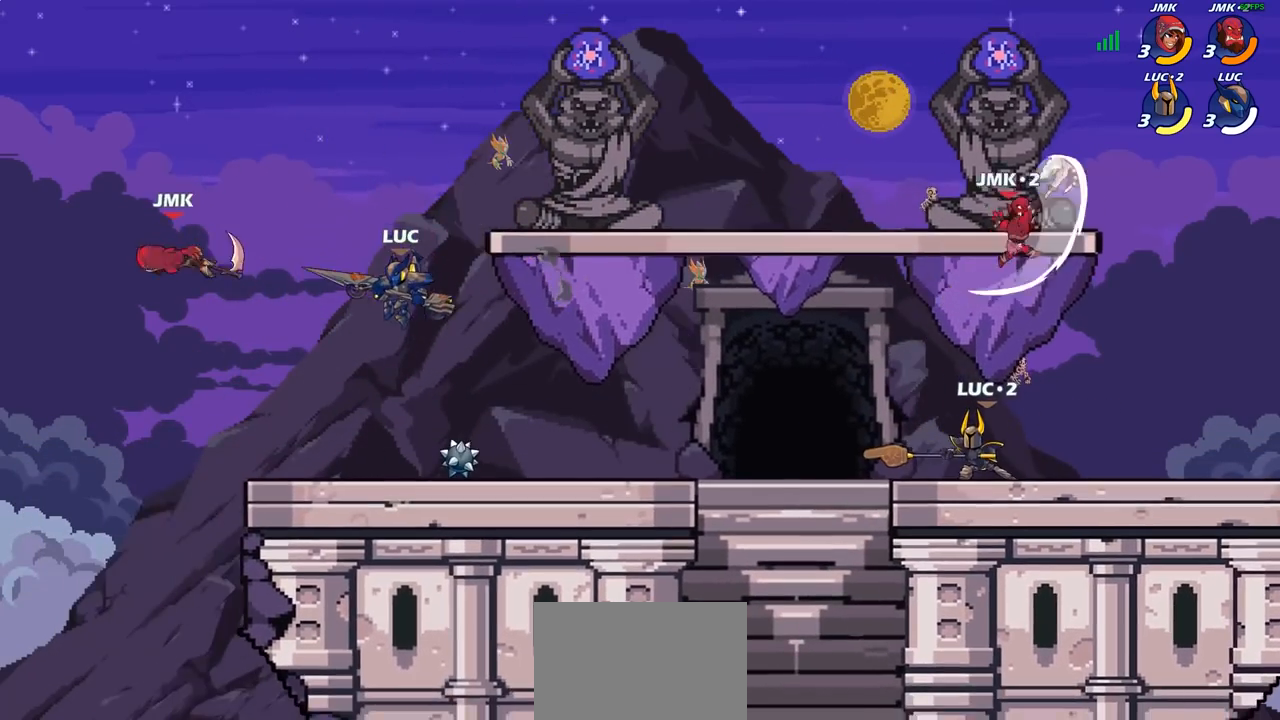
{"buttons": [], "left_stick": "center", "right_stick": "center", "events": [[17, "left_stick", "center"], [133, "R2", "down"], [233, "CIRCLE", "down"], [250, "R2", "up"], [317, "CIRCLE", "up"]]}
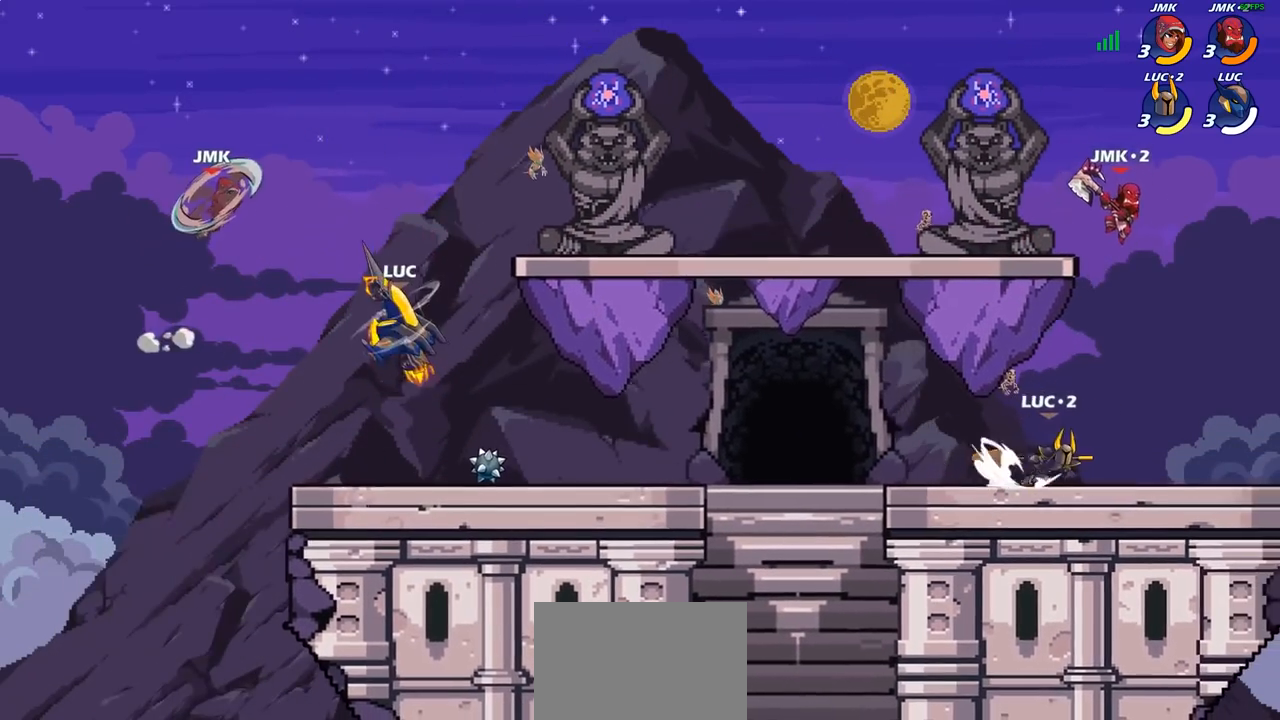
{"buttons": [], "left_stick": "right", "right_stick": "center", "events": [[383, "left_stick", "right"]]}
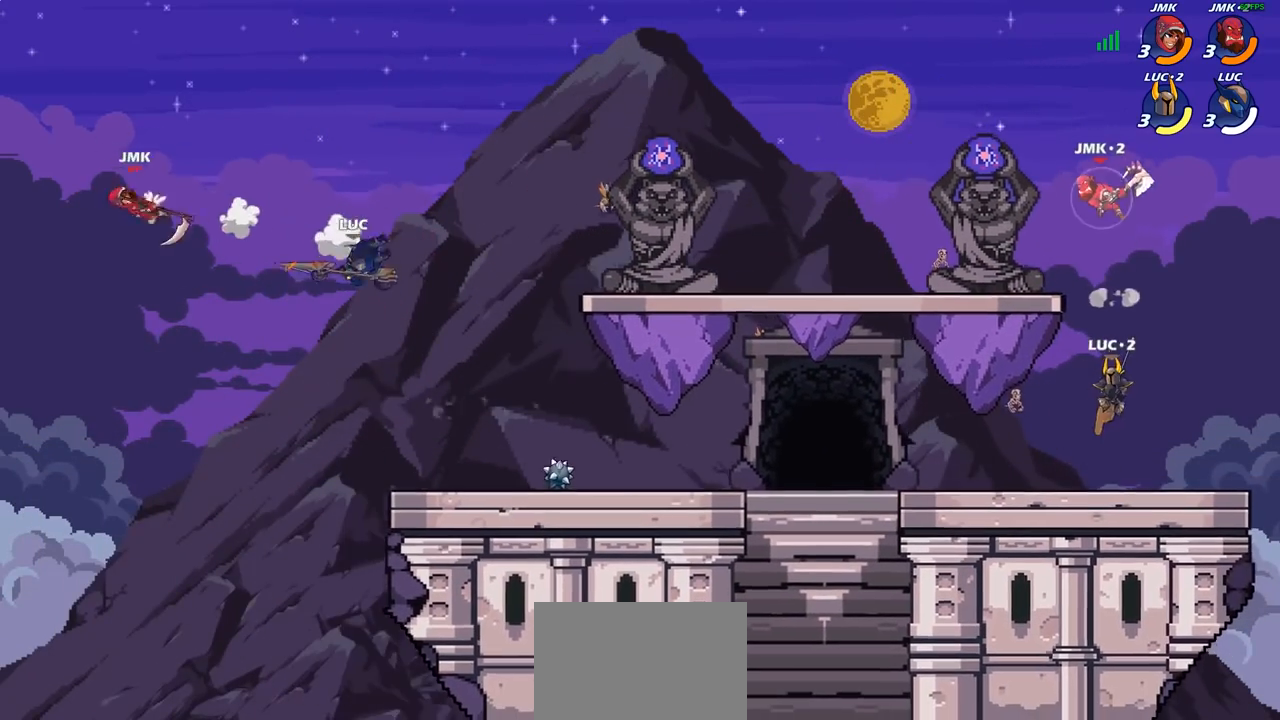
{"buttons": [], "left_stick": "right", "right_stick": "center", "events": []}
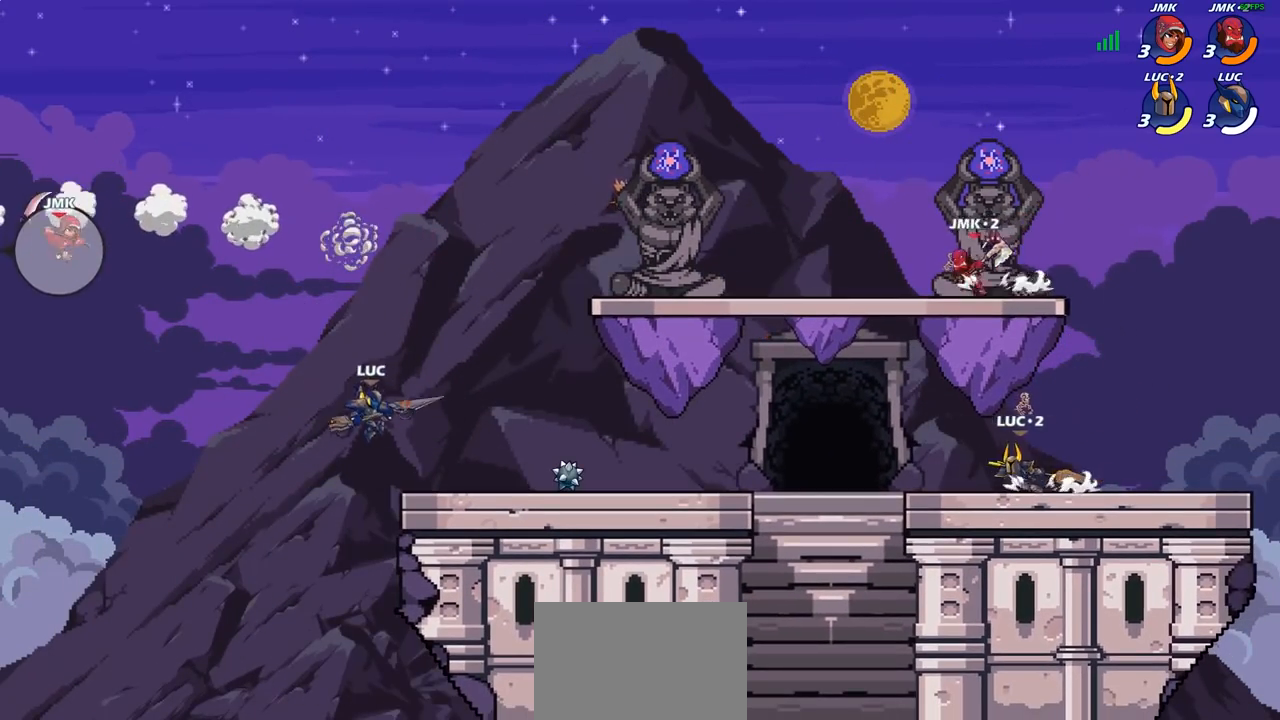
{"buttons": [], "left_stick": "up-left", "right_stick": "center", "events": [[183, "left_stick", "up-right"], [300, "CROSS", "down"], [433, "CROSS", "up"], [433, "left_stick", "up-left"]]}